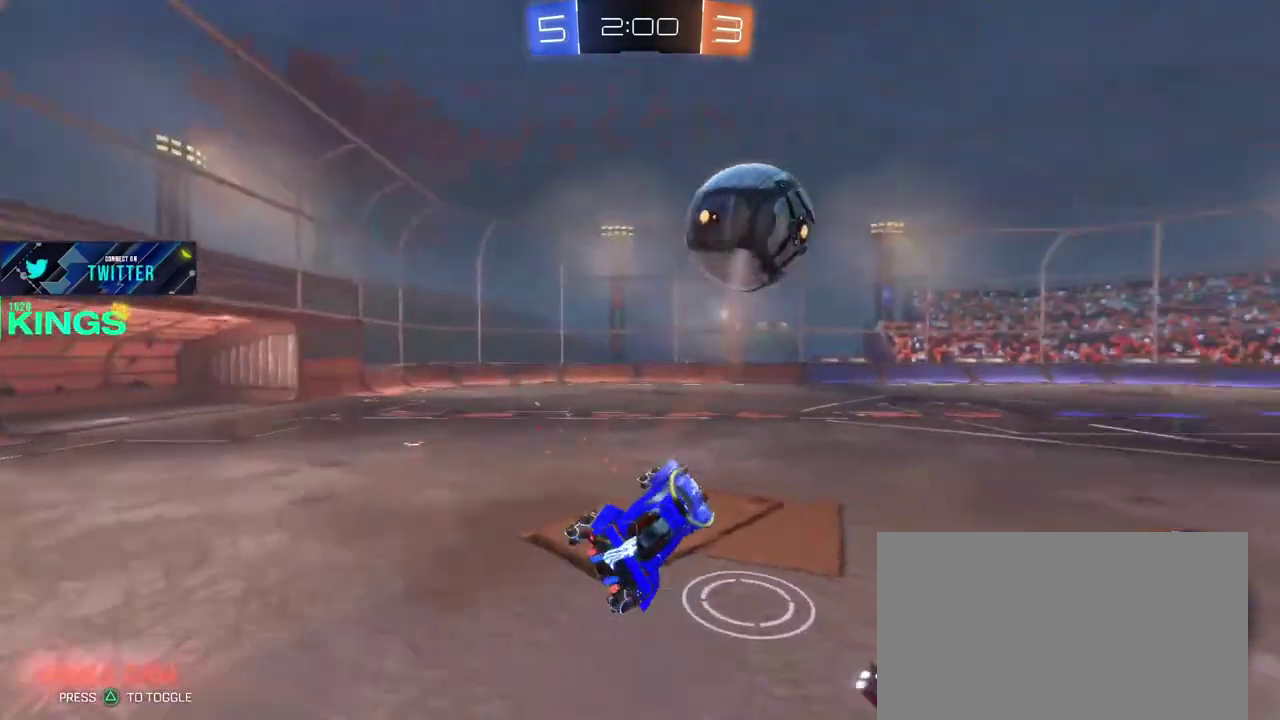
Gameplay with a controller (PlayStation layout); each line is a JSON object with the inputs held at the frame after it. "events" lists button and stick changes between this image and that frame as [ms after this image, input, new state], when the widget could be followed in between. This document gives stick clicks only as held states, not as events.
{"buttons": ["R2"], "left_stick": "left", "right_stick": "center", "events": [[300, "left_stick", "left"]]}
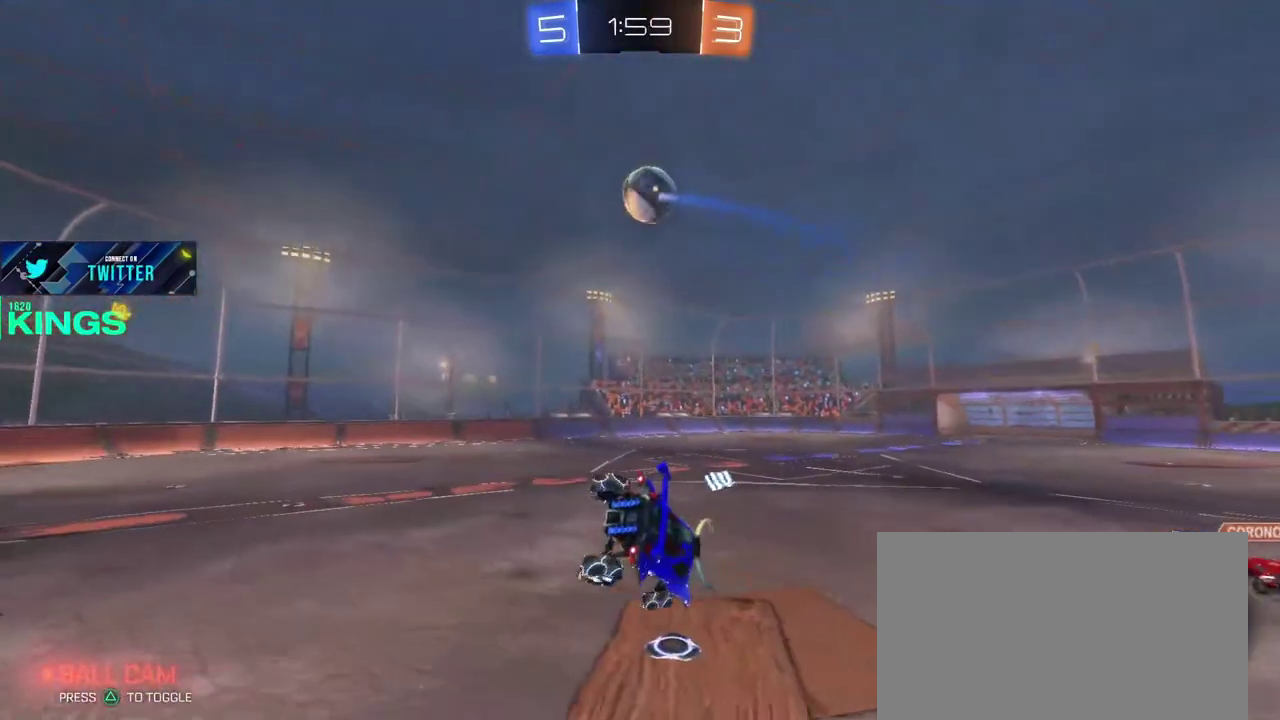
{"buttons": ["CIRCLE", "R2"], "left_stick": "center", "right_stick": "center", "events": [[33, "left_stick", "down-right"], [317, "CIRCLE", "down"], [350, "left_stick", "down-left"], [433, "left_stick", "center"]]}
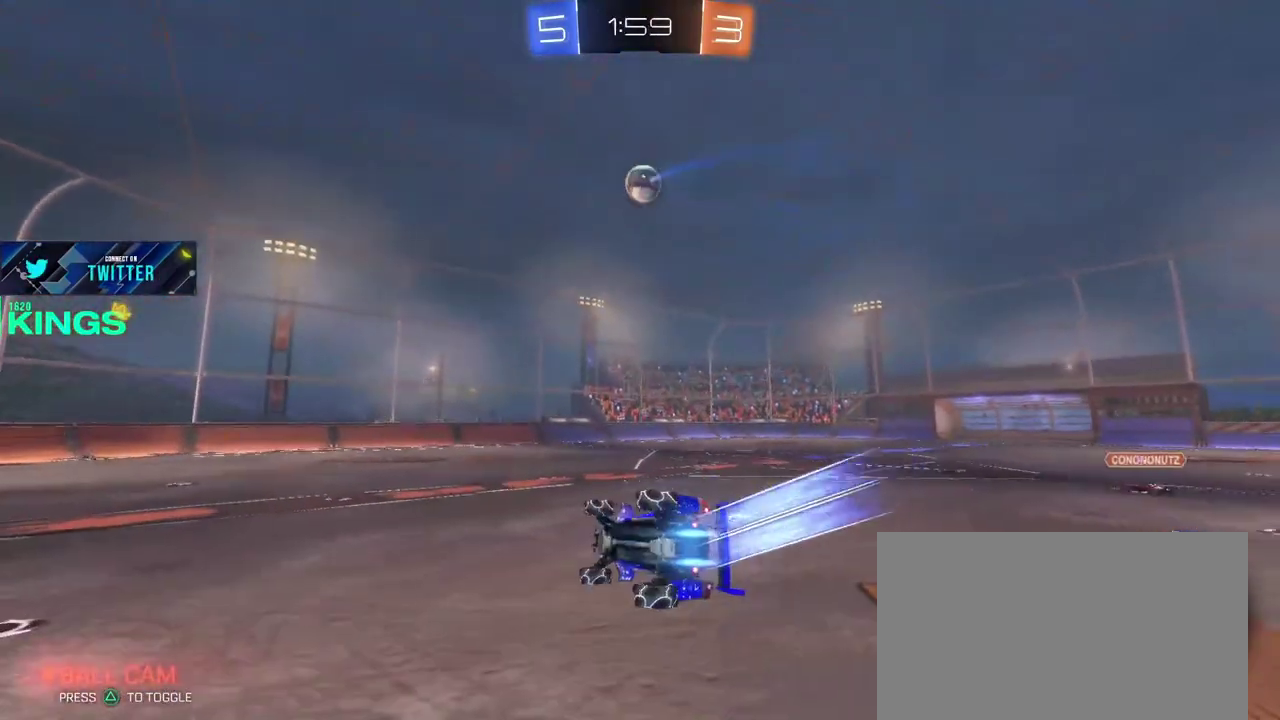
{"buttons": ["CIRCLE", "R2"], "left_stick": "right", "right_stick": "center", "events": [[167, "left_stick", "up-right"], [417, "left_stick", "center"], [483, "left_stick", "right"]]}
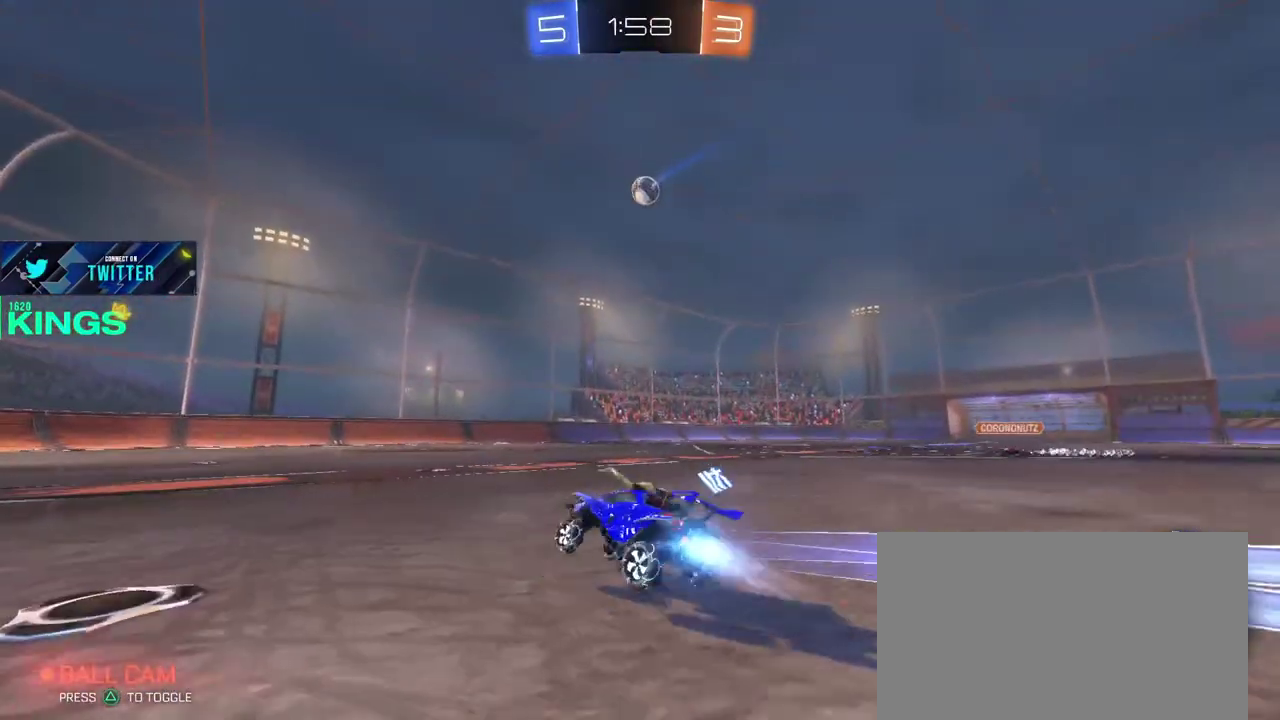
{"buttons": ["CIRCLE", "R2"], "left_stick": "right", "right_stick": "center", "events": []}
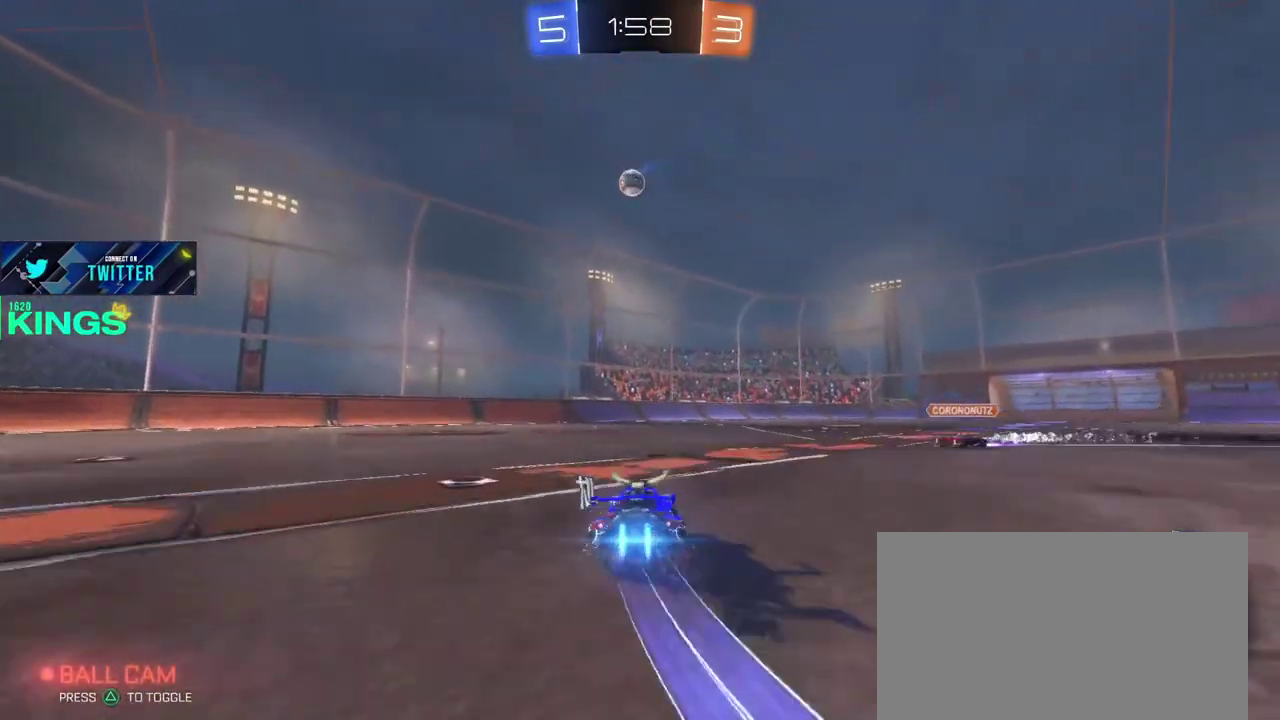
{"buttons": ["CIRCLE", "R2"], "left_stick": "center", "right_stick": "center", "events": [[200, "left_stick", "center"]]}
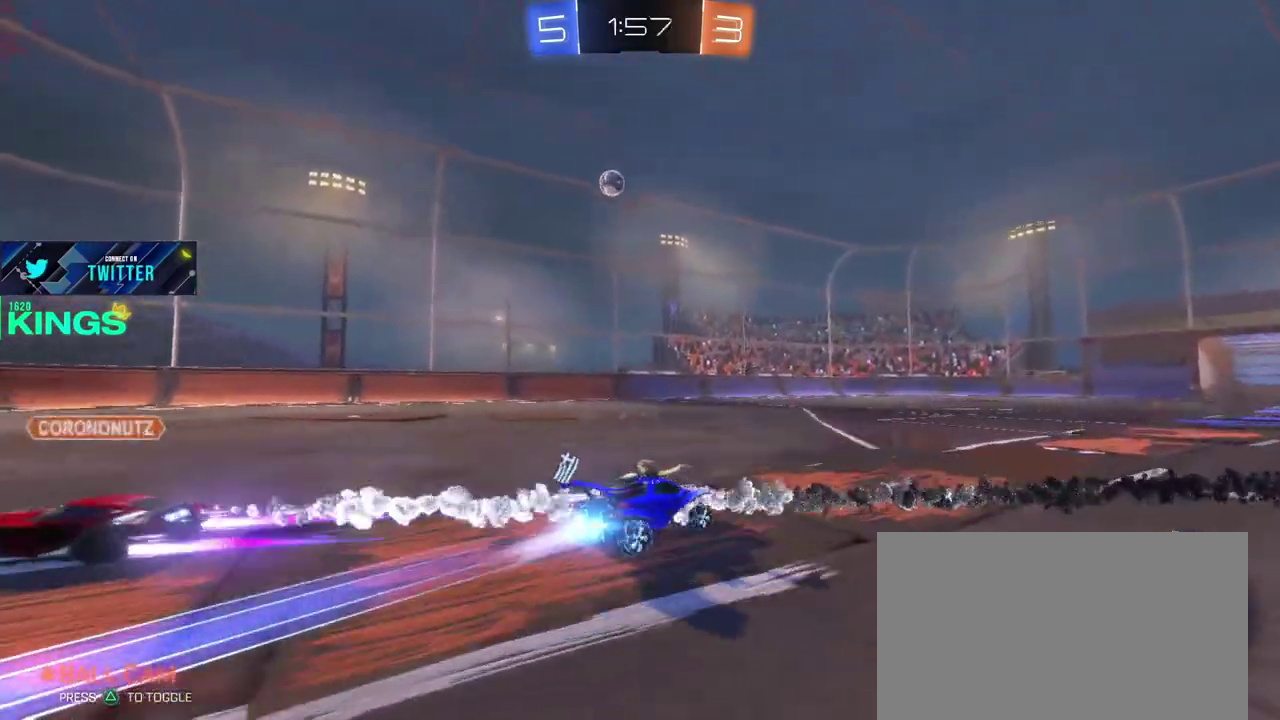
{"buttons": ["R2"], "left_stick": "center", "right_stick": "center", "events": [[100, "left_stick", "right"], [350, "left_stick", "center"], [383, "CIRCLE", "up"]]}
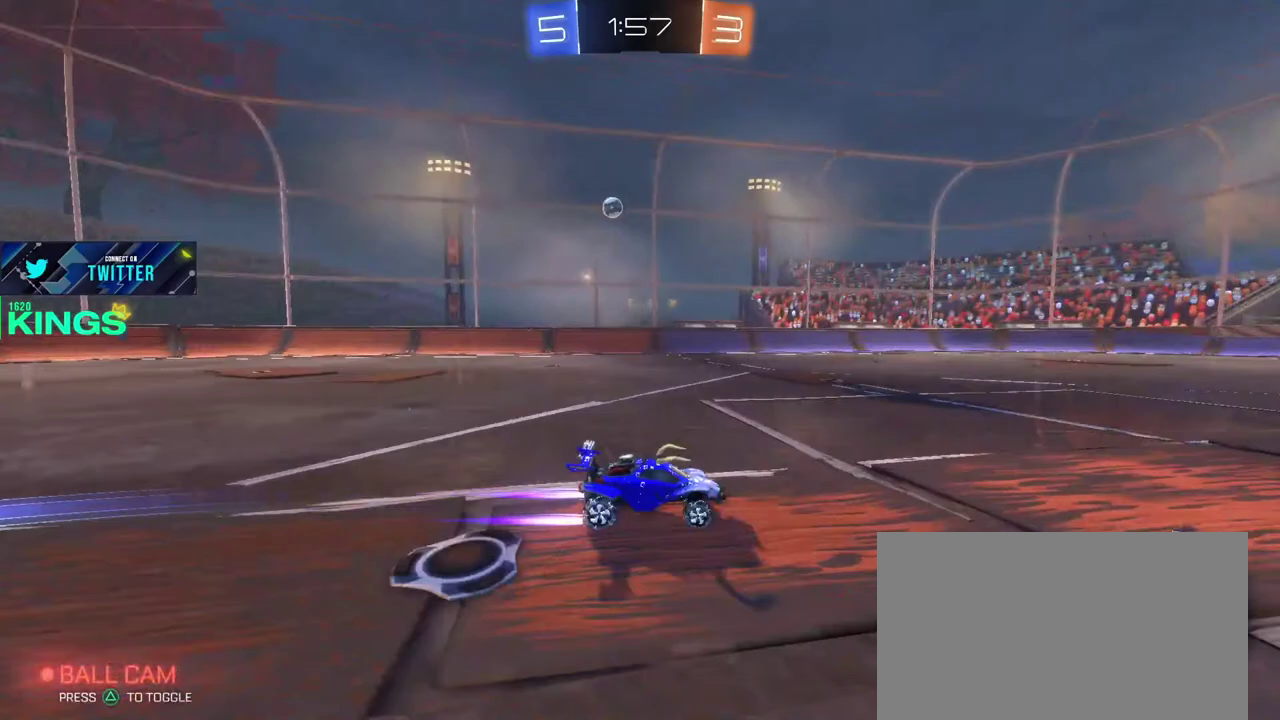
{"buttons": [], "left_stick": "left", "right_stick": "center", "events": [[133, "left_stick", "left"], [383, "R2", "up"]]}
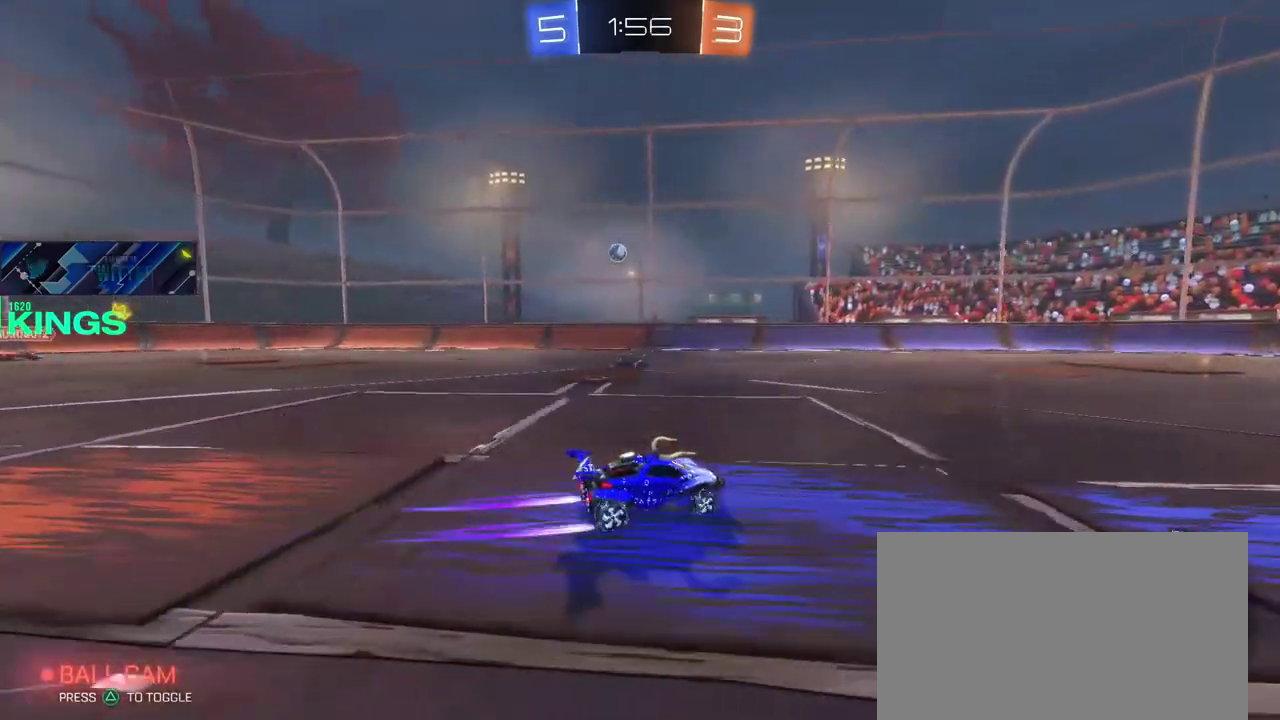
{"buttons": [], "left_stick": "center", "right_stick": "center", "events": [[67, "left_stick", "center"], [117, "left_stick", "right"], [350, "left_stick", "center"], [433, "left_stick", "right"], [500, "left_stick", "center"]]}
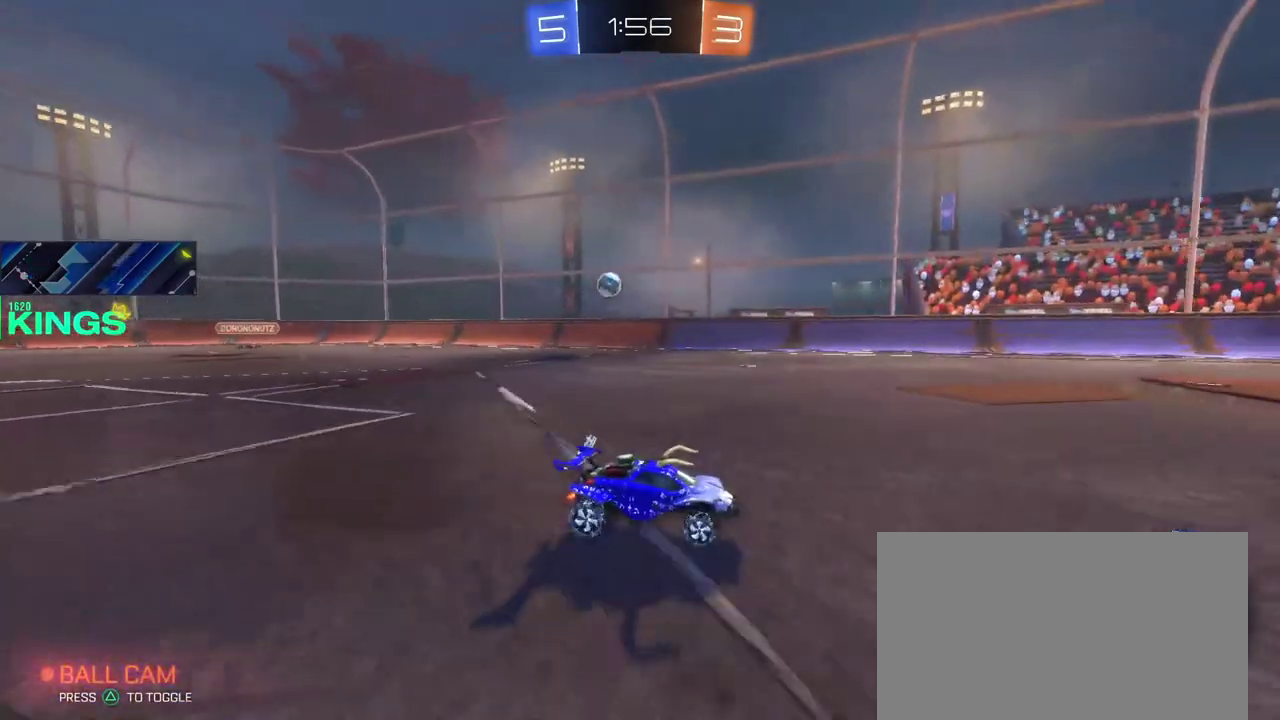
{"buttons": ["L2"], "left_stick": "left", "right_stick": "center", "events": [[67, "left_stick", "left"], [317, "L2", "down"]]}
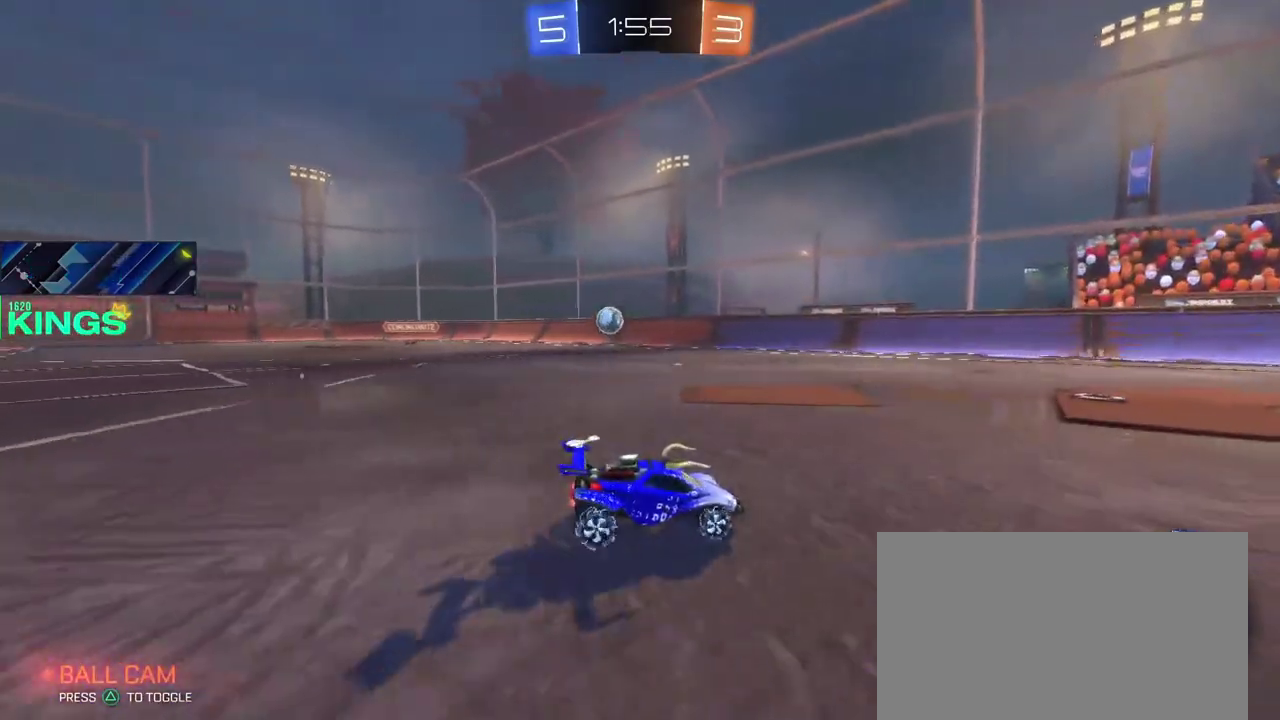
{"buttons": ["L2"], "left_stick": "right", "right_stick": "center", "events": [[183, "left_stick", "right"]]}
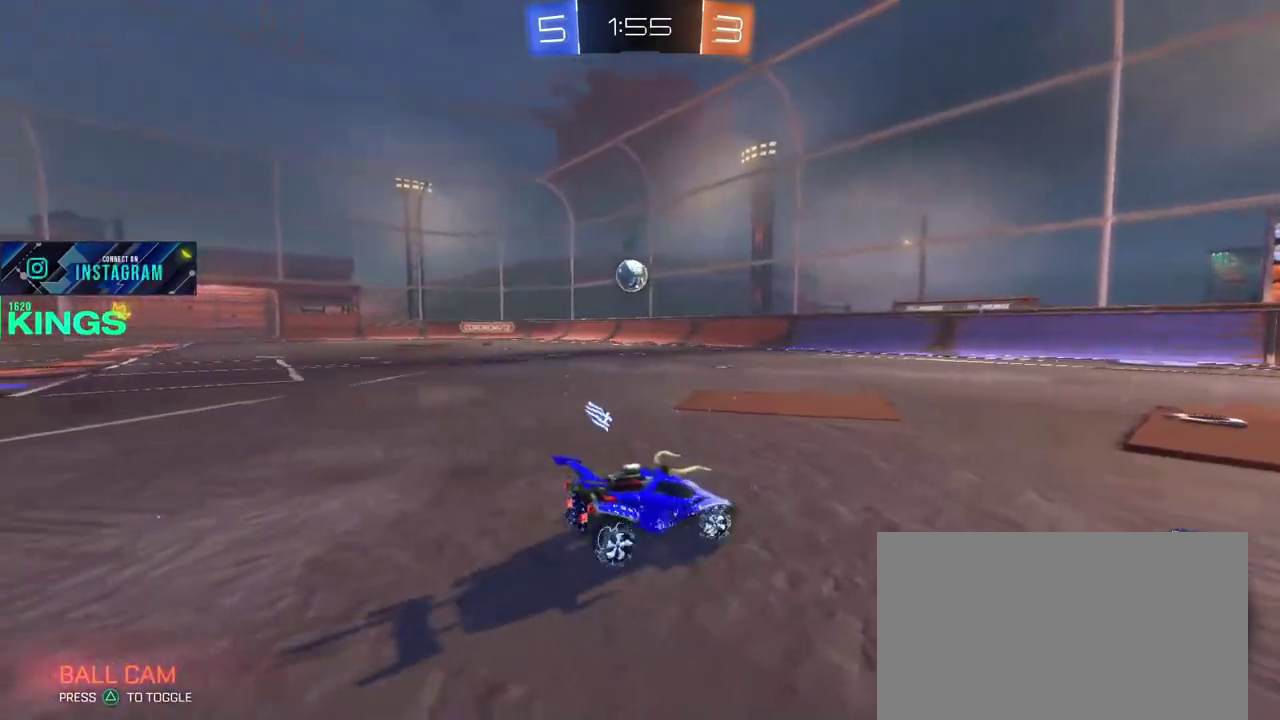
{"buttons": ["CIRCLE", "R2"], "left_stick": "right", "right_stick": "center", "events": [[67, "R2", "down"], [117, "L2", "up"], [233, "CIRCLE", "down"]]}
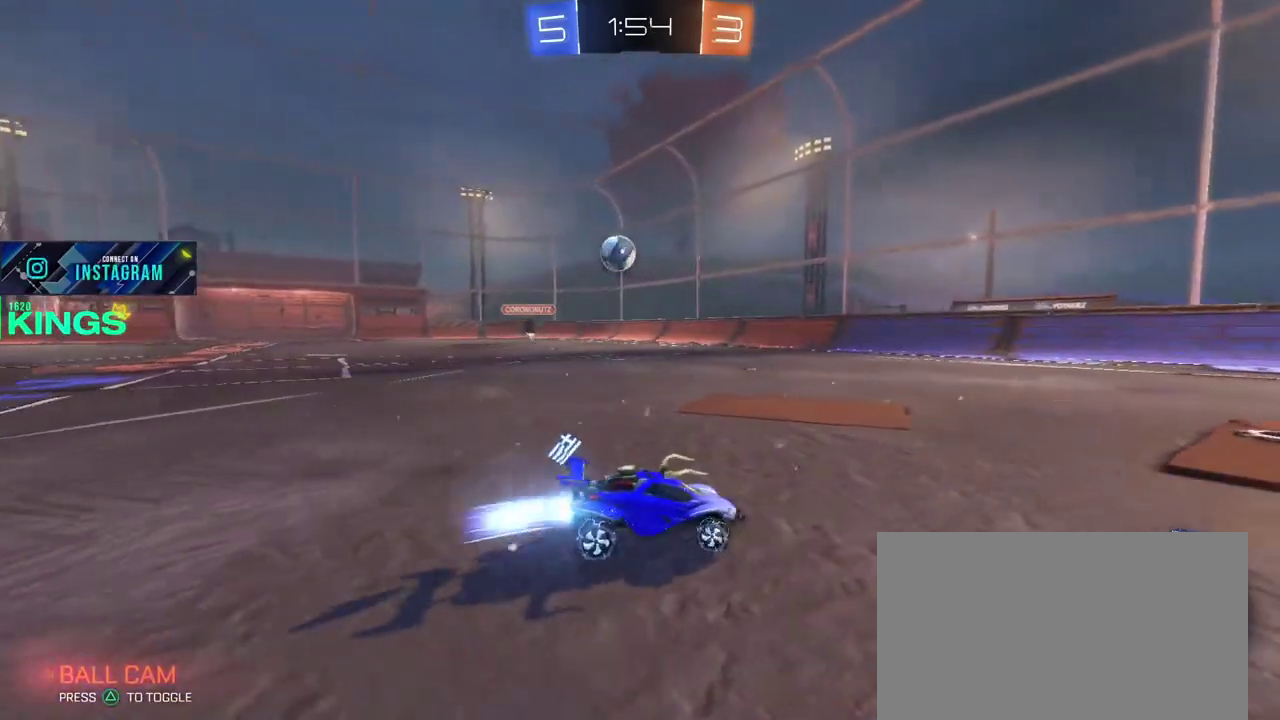
{"buttons": ["CIRCLE", "R2"], "left_stick": "center", "right_stick": "center", "events": [[100, "left_stick", "center"], [267, "left_stick", "right"], [467, "left_stick", "center"]]}
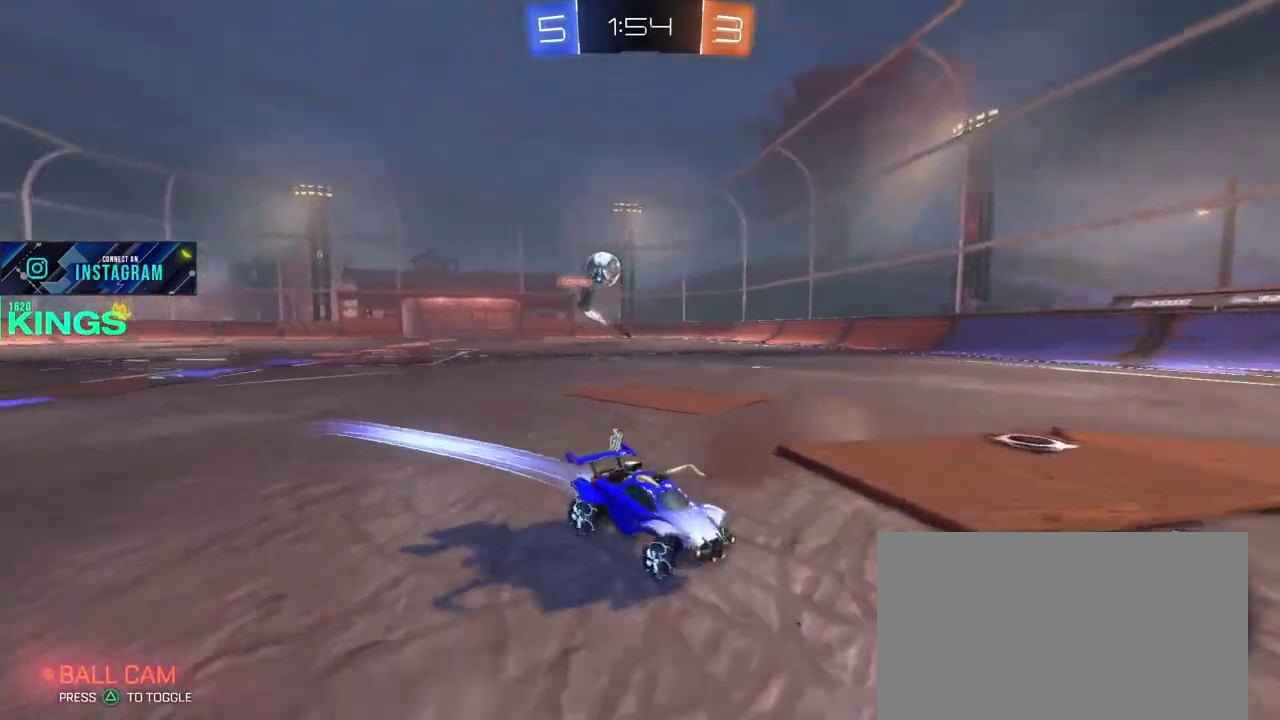
{"buttons": ["CIRCLE", "R2"], "left_stick": "right", "right_stick": "center", "events": [[117, "left_stick", "right"], [333, "left_stick", "up-right"], [400, "left_stick", "right"]]}
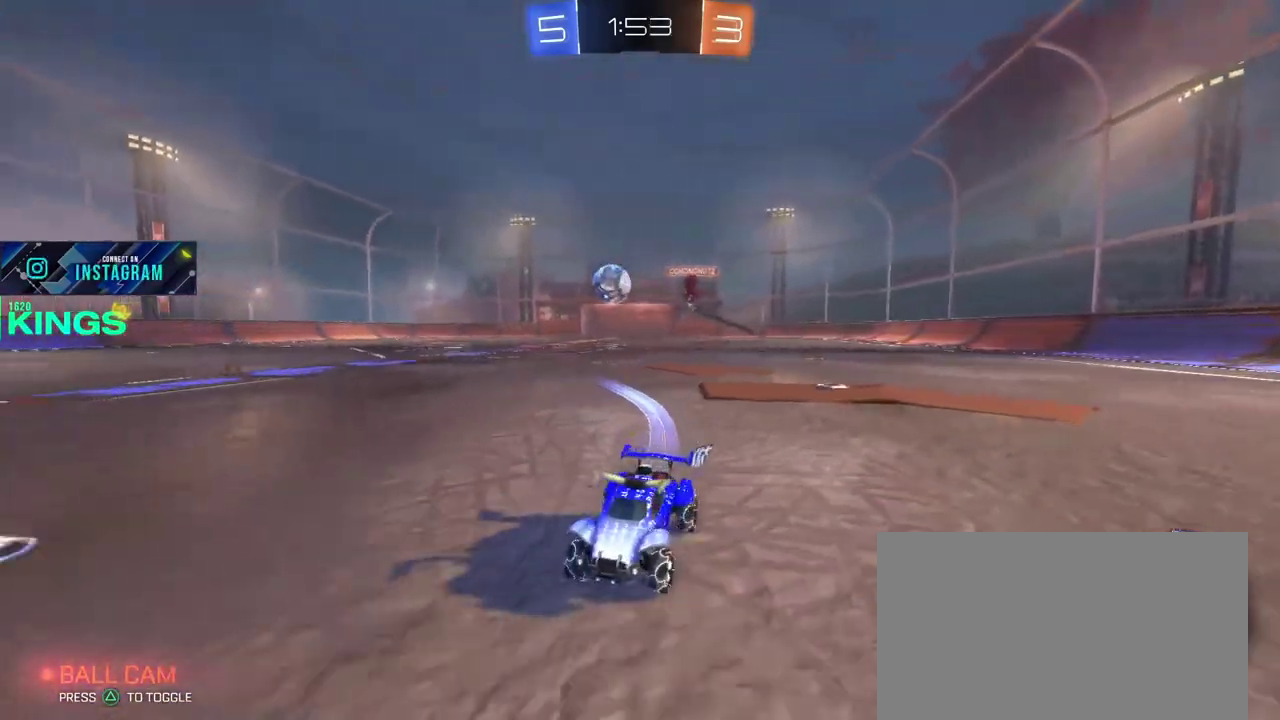
{"buttons": [], "left_stick": "right", "right_stick": "center", "events": [[183, "R2", "up"], [233, "CIRCLE", "up"]]}
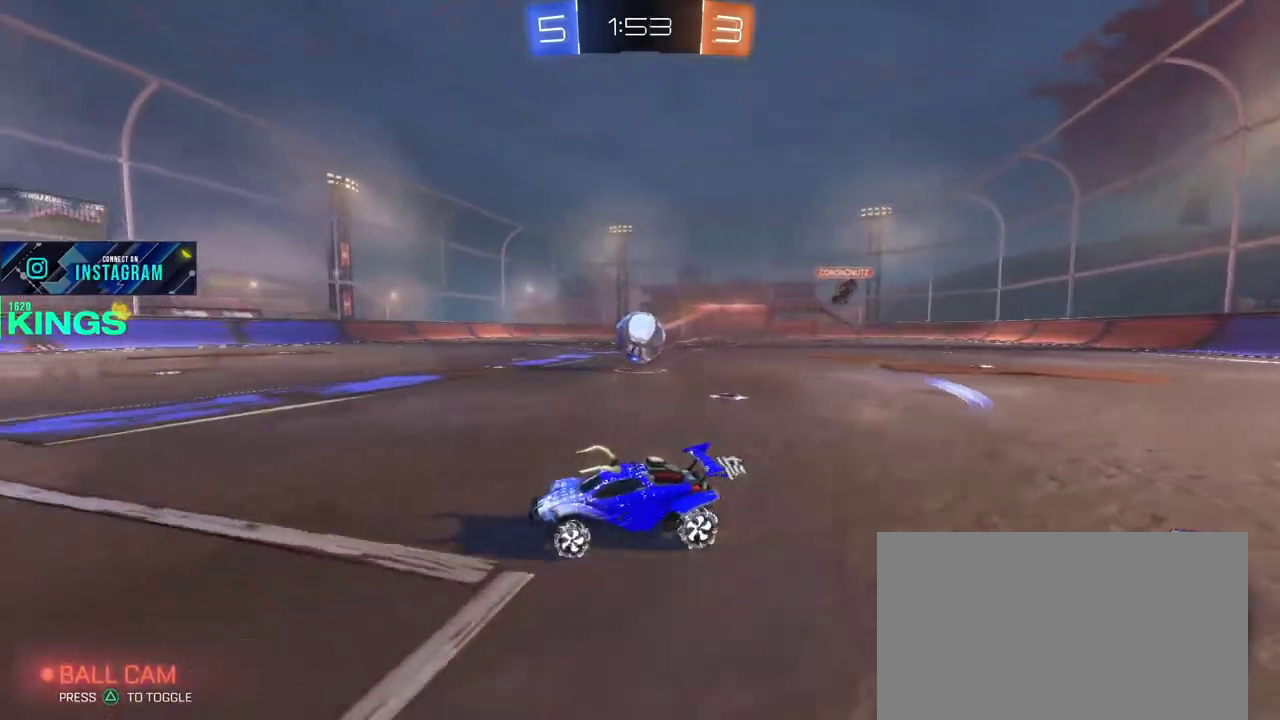
{"buttons": ["CROSS", "R2"], "left_stick": "up", "right_stick": "center", "events": [[50, "L2", "down"], [200, "CROSS", "down"], [200, "R2", "down"], [217, "L2", "up"], [233, "left_stick", "down-left"], [333, "CROSS", "up"], [367, "left_stick", "up"], [500, "CROSS", "down"]]}
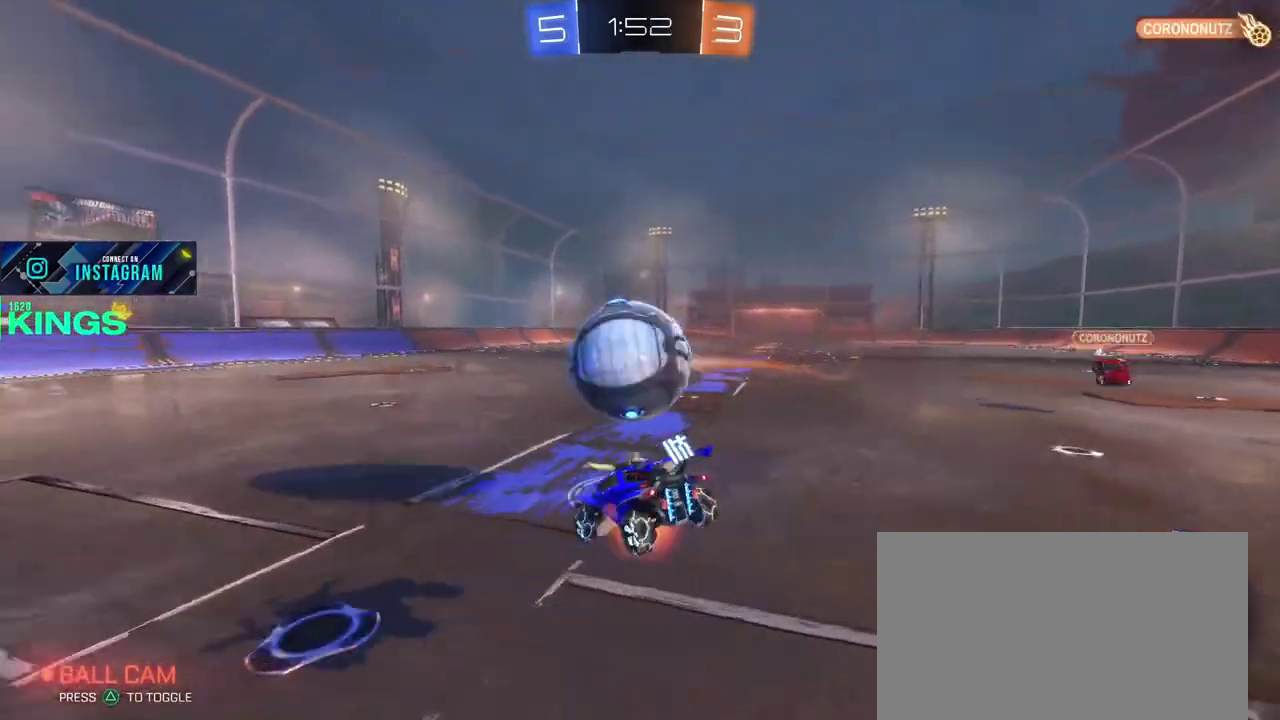
{"buttons": ["R2"], "left_stick": "center", "right_stick": "center", "events": [[83, "left_stick", "down-right"], [117, "CROSS", "up"], [217, "left_stick", "center"]]}
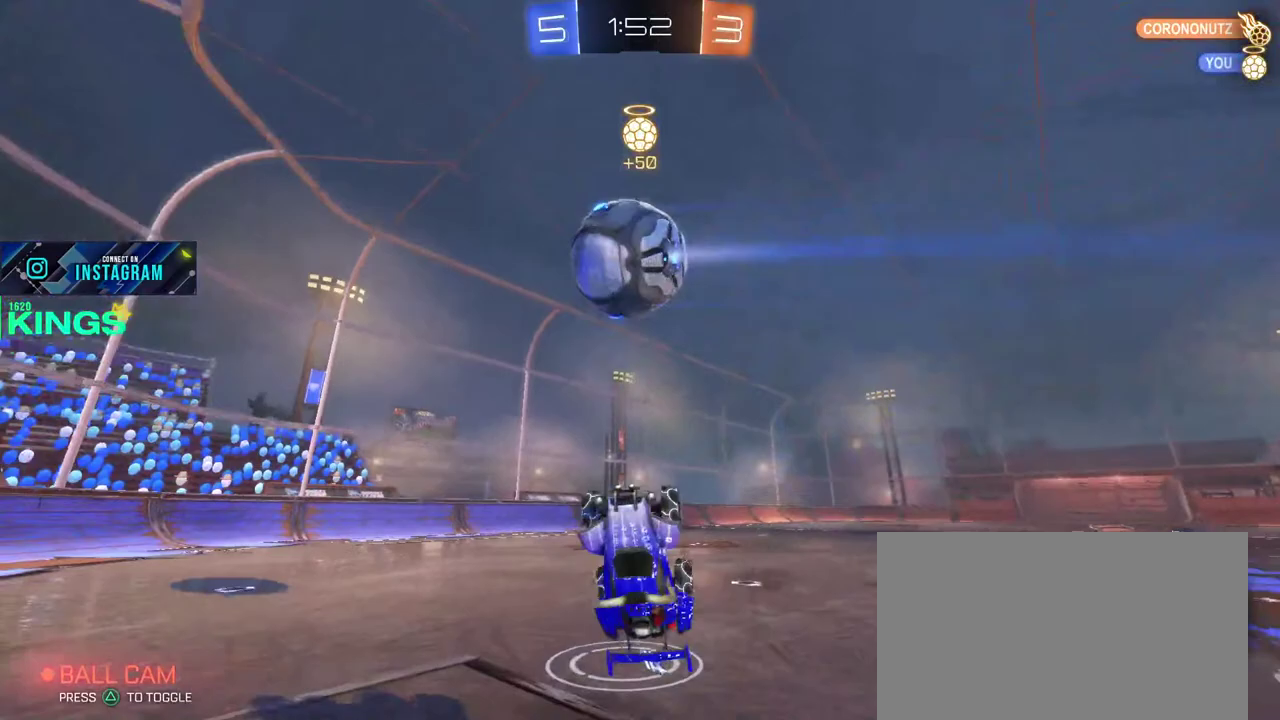
{"buttons": [], "left_stick": "left", "right_stick": "center", "events": [[233, "left_stick", "left"], [250, "R2", "up"]]}
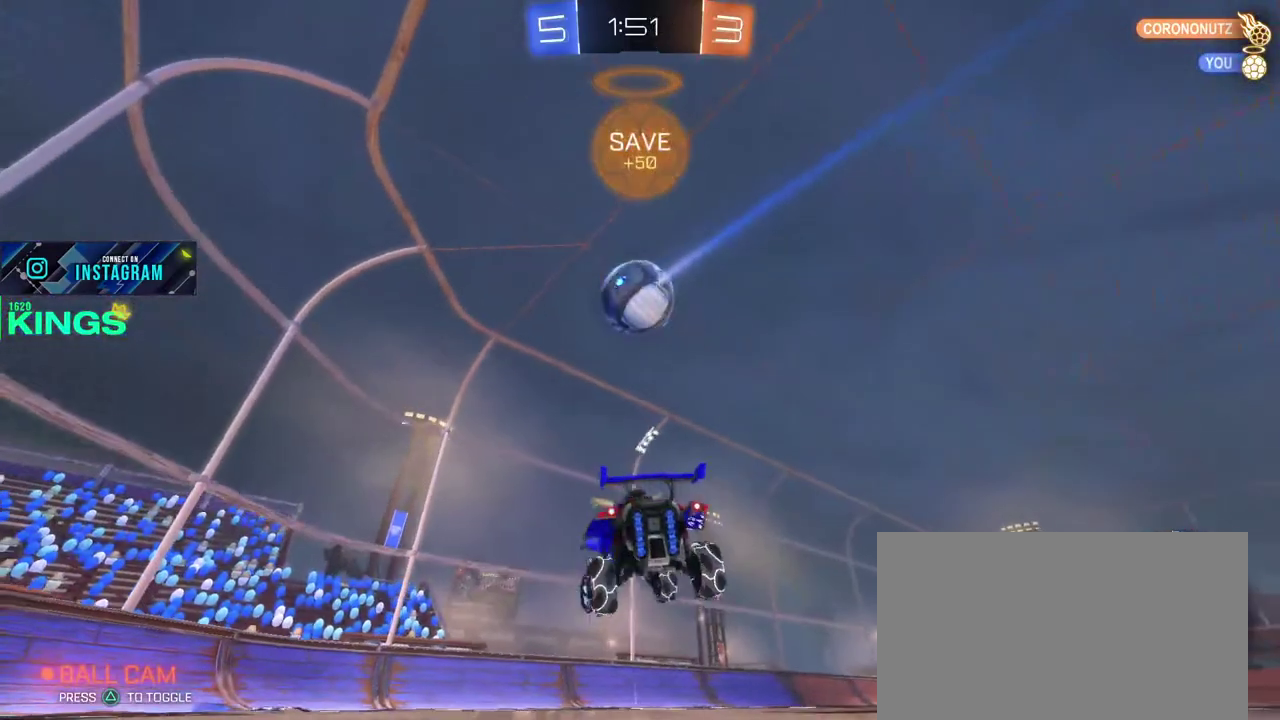
{"buttons": [], "left_stick": "right", "right_stick": "center", "events": [[67, "L2", "down"], [200, "left_stick", "center"], [283, "L2", "up"], [367, "R2", "down"], [483, "R2", "up"], [483, "left_stick", "right"]]}
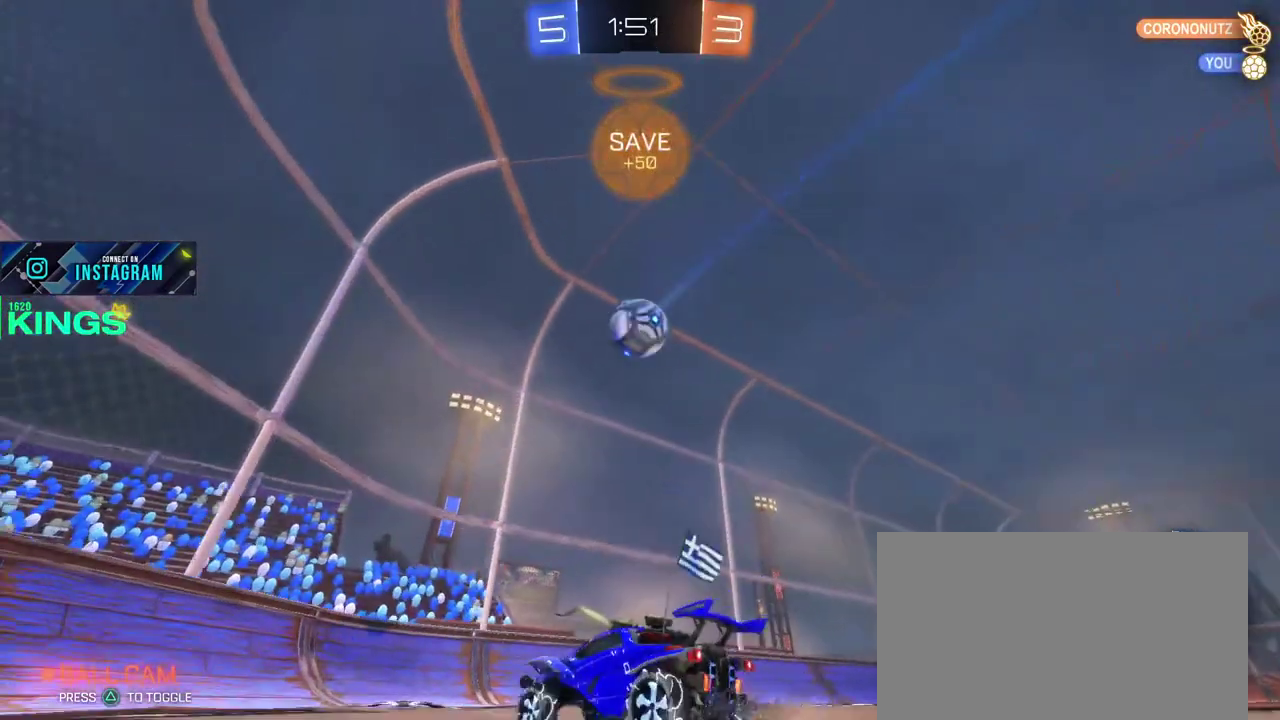
{"buttons": [], "left_stick": "right", "right_stick": "center", "events": []}
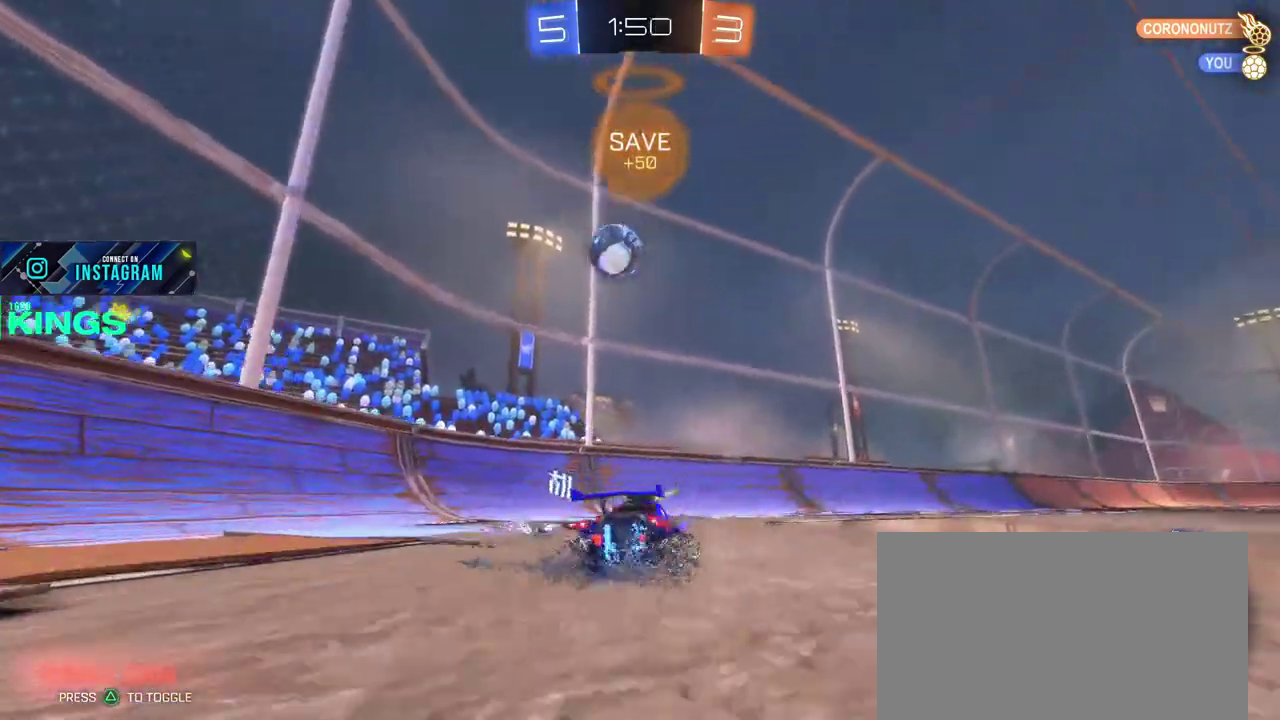
{"buttons": [], "left_stick": "right", "right_stick": "center", "events": [[83, "left_stick", "center"], [167, "left_stick", "left"], [300, "left_stick", "center"], [483, "left_stick", "right"]]}
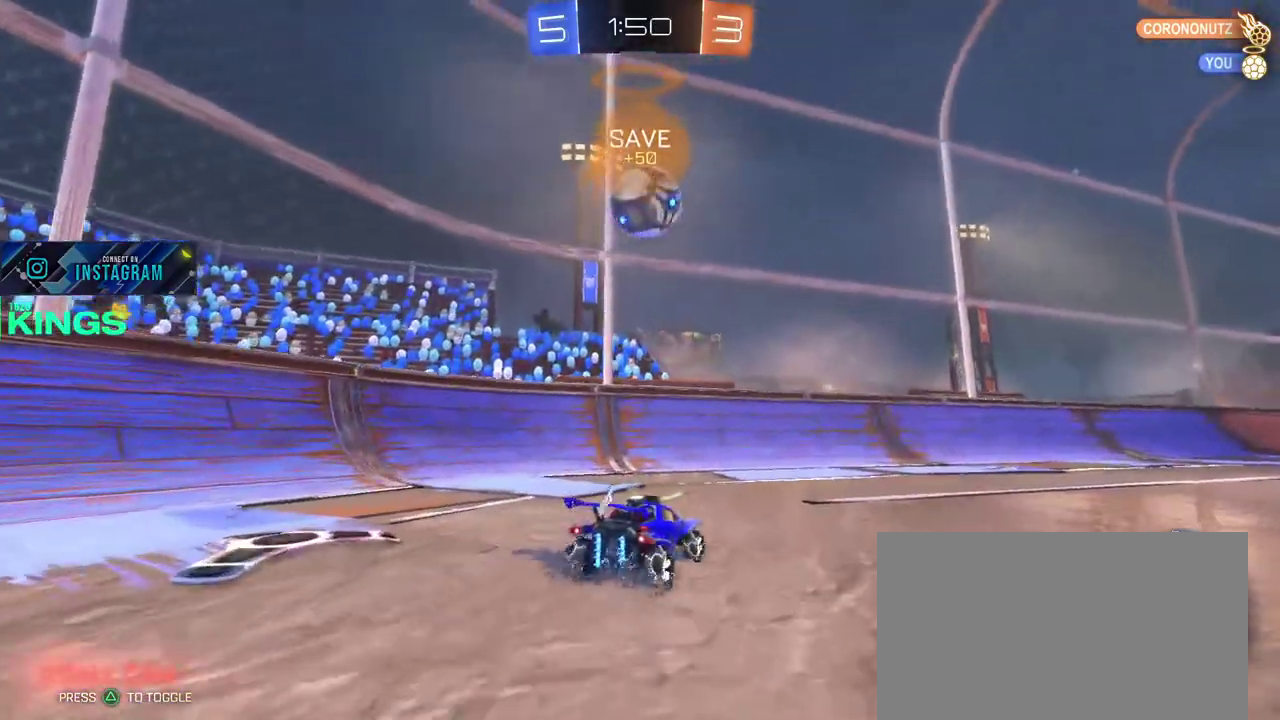
{"buttons": ["CIRCLE", "R2"], "left_stick": "right", "right_stick": "center", "events": [[33, "L2", "down"], [150, "L2", "up"], [200, "R2", "down"], [417, "CIRCLE", "down"]]}
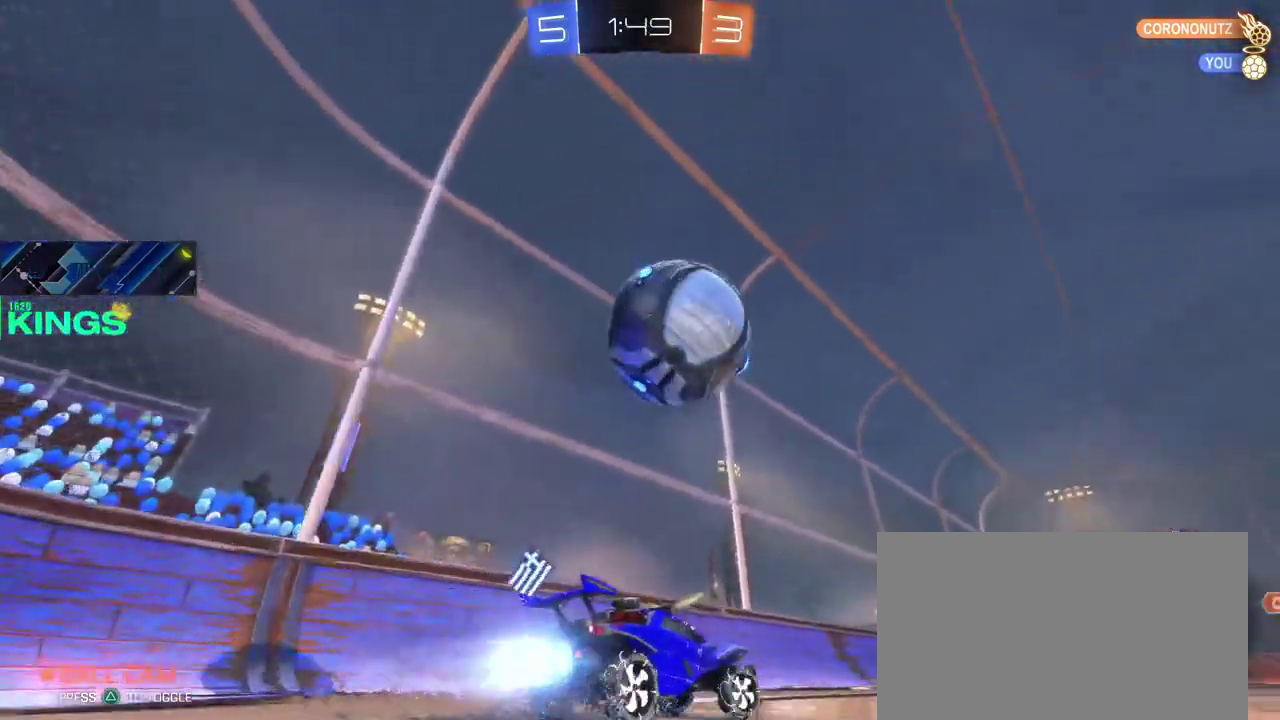
{"buttons": [], "left_stick": "up-right", "right_stick": "center"}
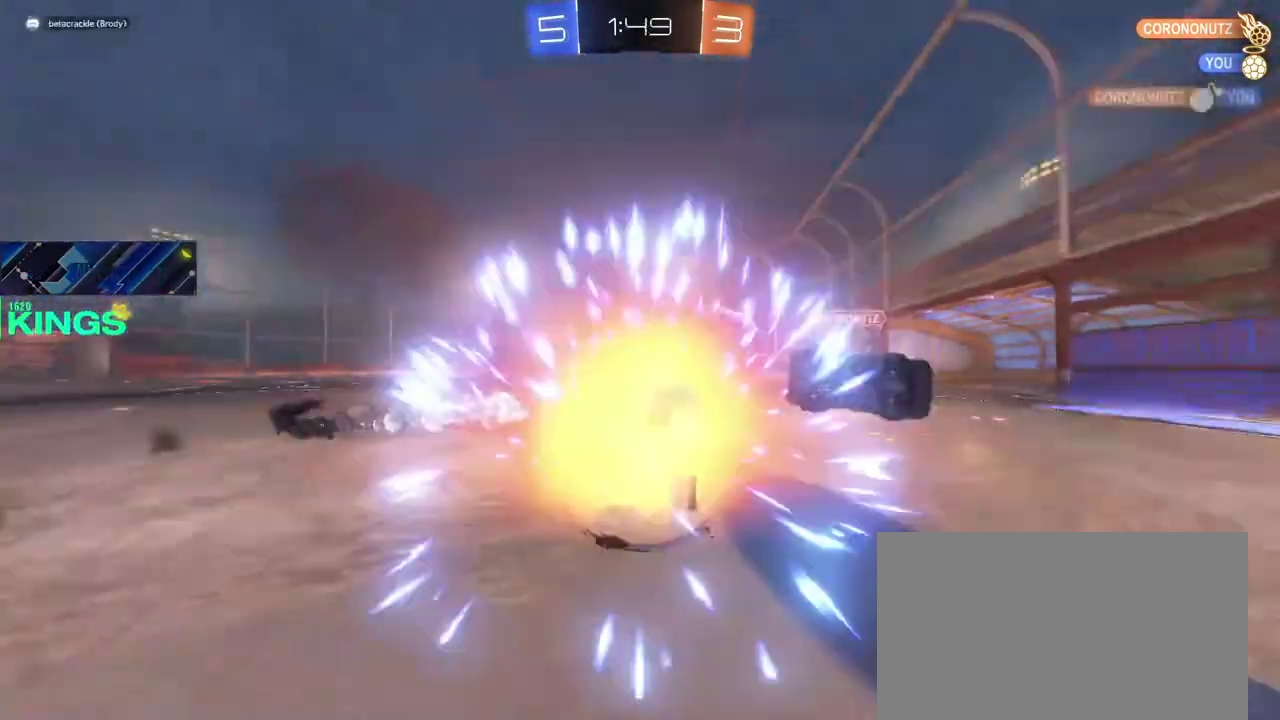
{"buttons": ["R2"], "left_stick": "center", "right_stick": "center"}
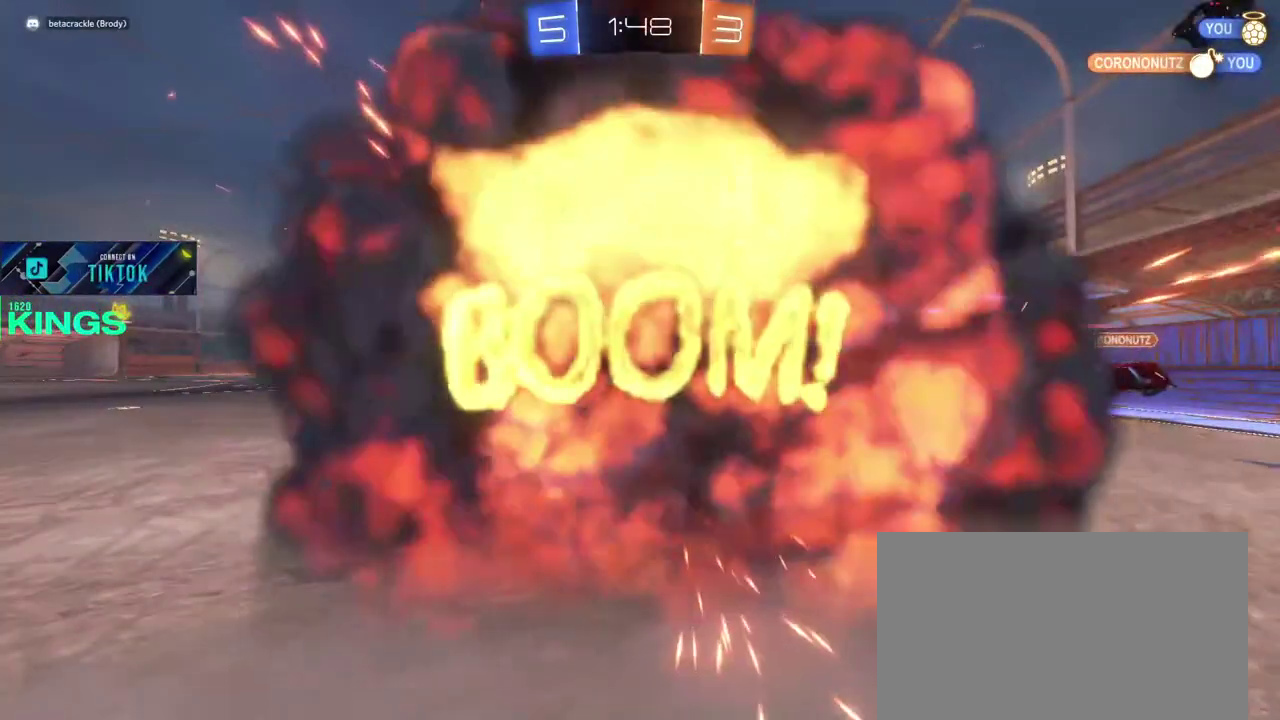
{"buttons": ["R2"], "left_stick": "center", "right_stick": "center", "events": []}
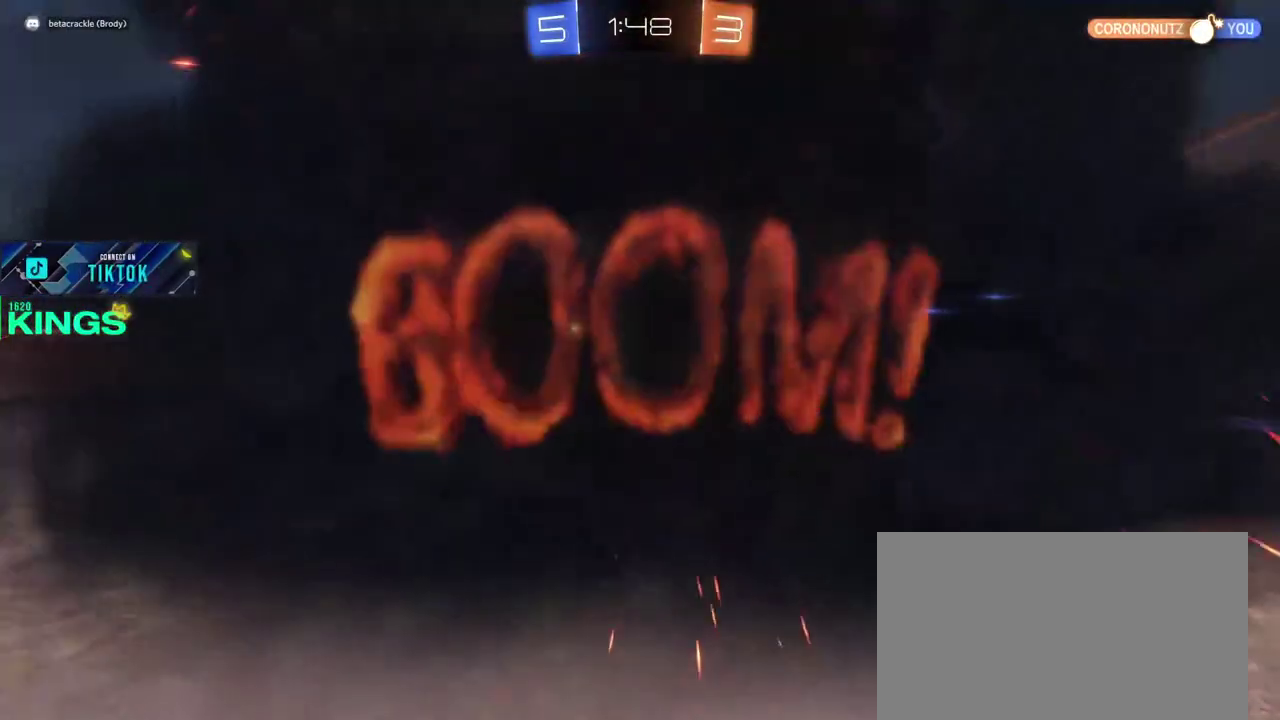
{"buttons": ["R2"], "left_stick": "center", "right_stick": "center", "events": []}
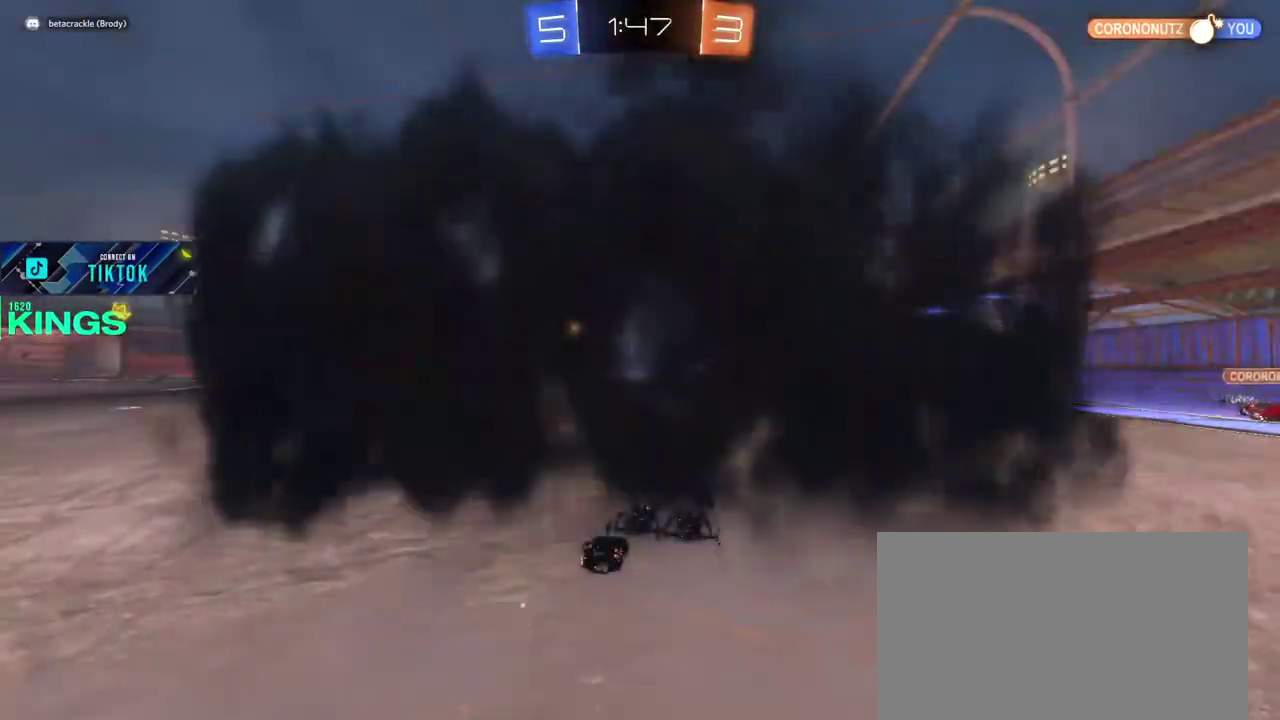
{"buttons": ["R2"], "left_stick": "center", "right_stick": "center", "events": []}
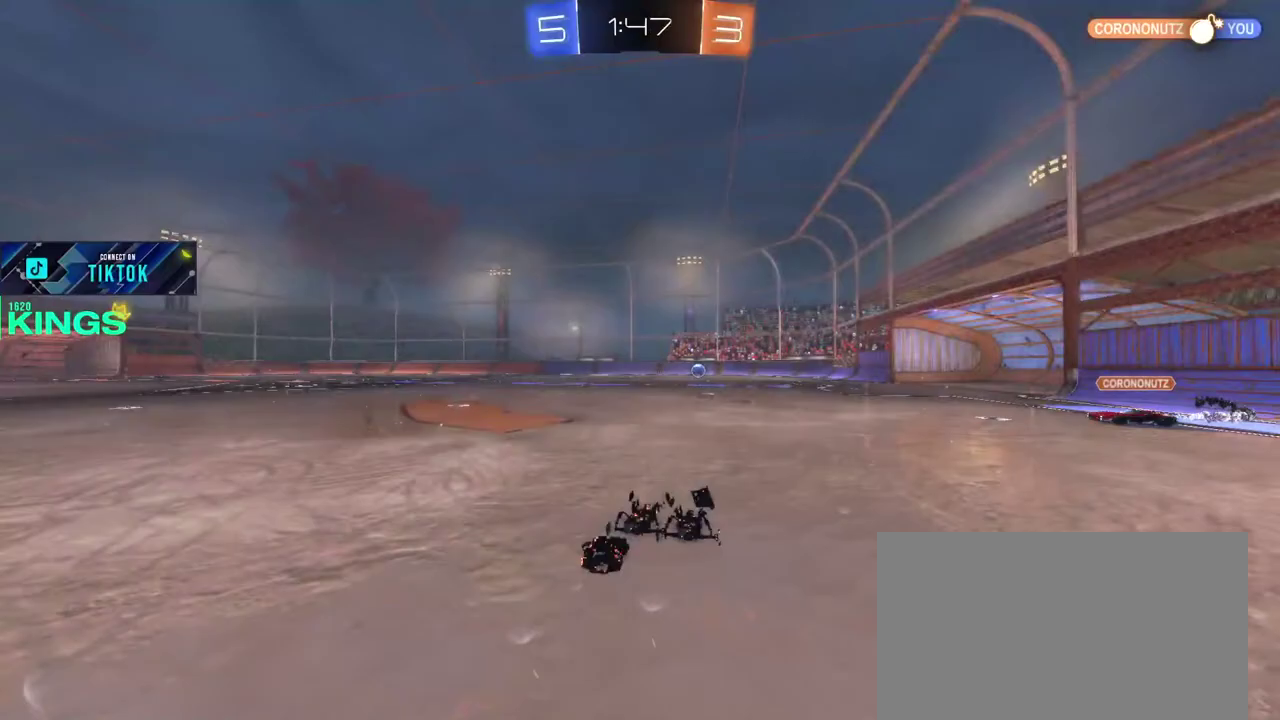
{"buttons": ["R2"], "left_stick": "center", "right_stick": "center", "events": []}
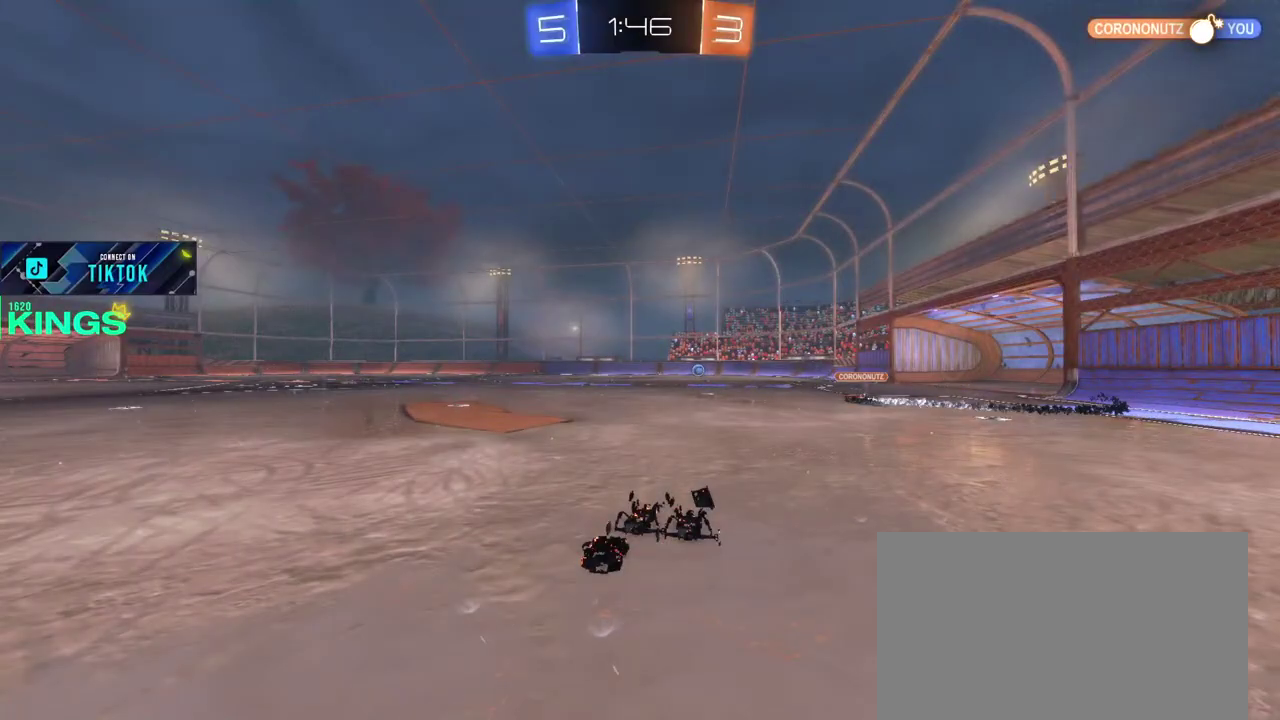
{"buttons": ["R2"], "left_stick": "center", "right_stick": "center", "events": []}
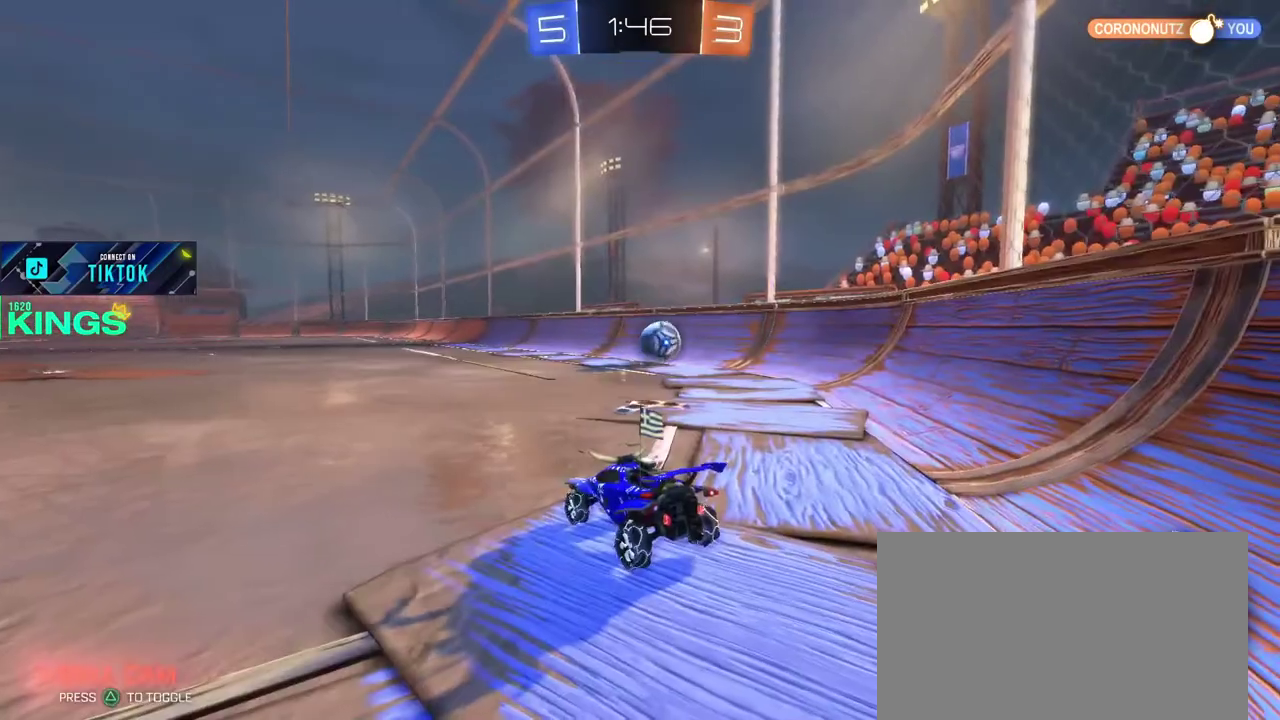
{"buttons": ["L2"], "left_stick": "right", "right_stick": "center", "events": [[183, "R2", "up"], [367, "R2", "down"], [400, "L2", "down"], [417, "R2", "up"], [433, "left_stick", "right"]]}
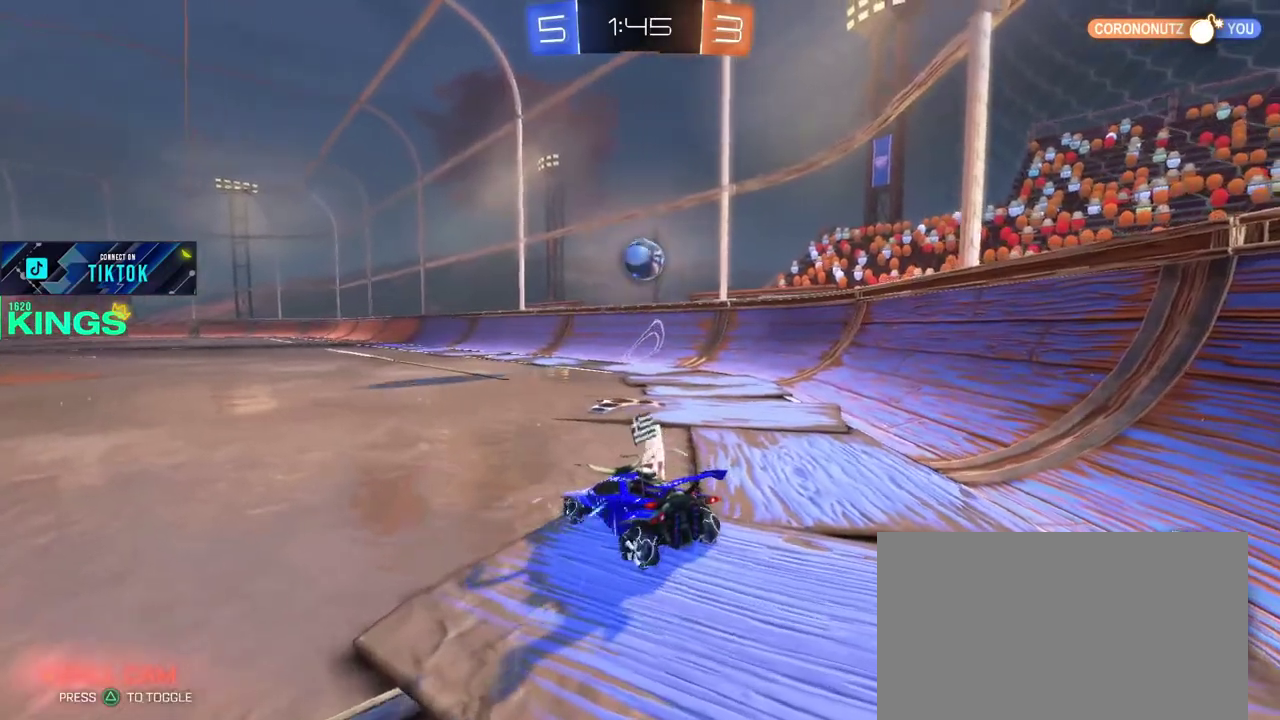
{"buttons": ["L2"], "left_stick": "left", "right_stick": "center", "events": [[33, "left_stick", "center"], [400, "left_stick", "left"]]}